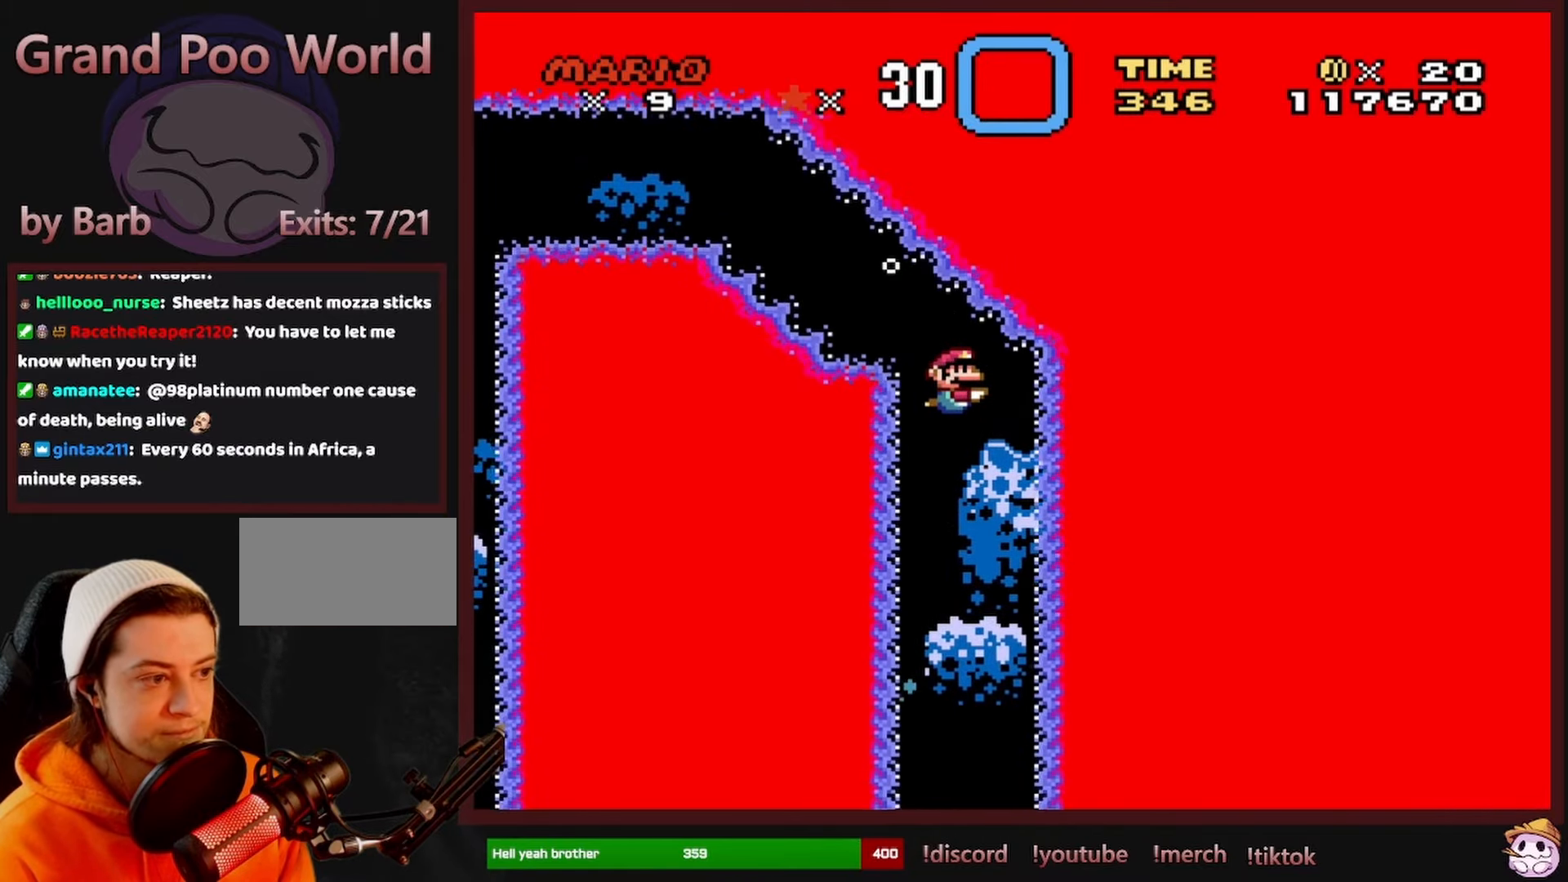
Gameplay with a controller (Nintendo layout); each line is a JSON object with the inputs held at the frame after it. "events" lists button and stick changes between this image and that frame as [ms after this image, input, new state], when the widget could be followed in between. Not read: L1 L3 R1 R3 SELECT.
{"buttons": [], "events": [[100, "DPAD_RIGHT", "up"], [167, "DPAD_LEFT", "down"], [200, "DPAD_LEFT", "up"], [300, "DPAD_RIGHT", "down"], [400, "DPAD_DOWN", "up"], [400, "DPAD_RIGHT", "up"]]}
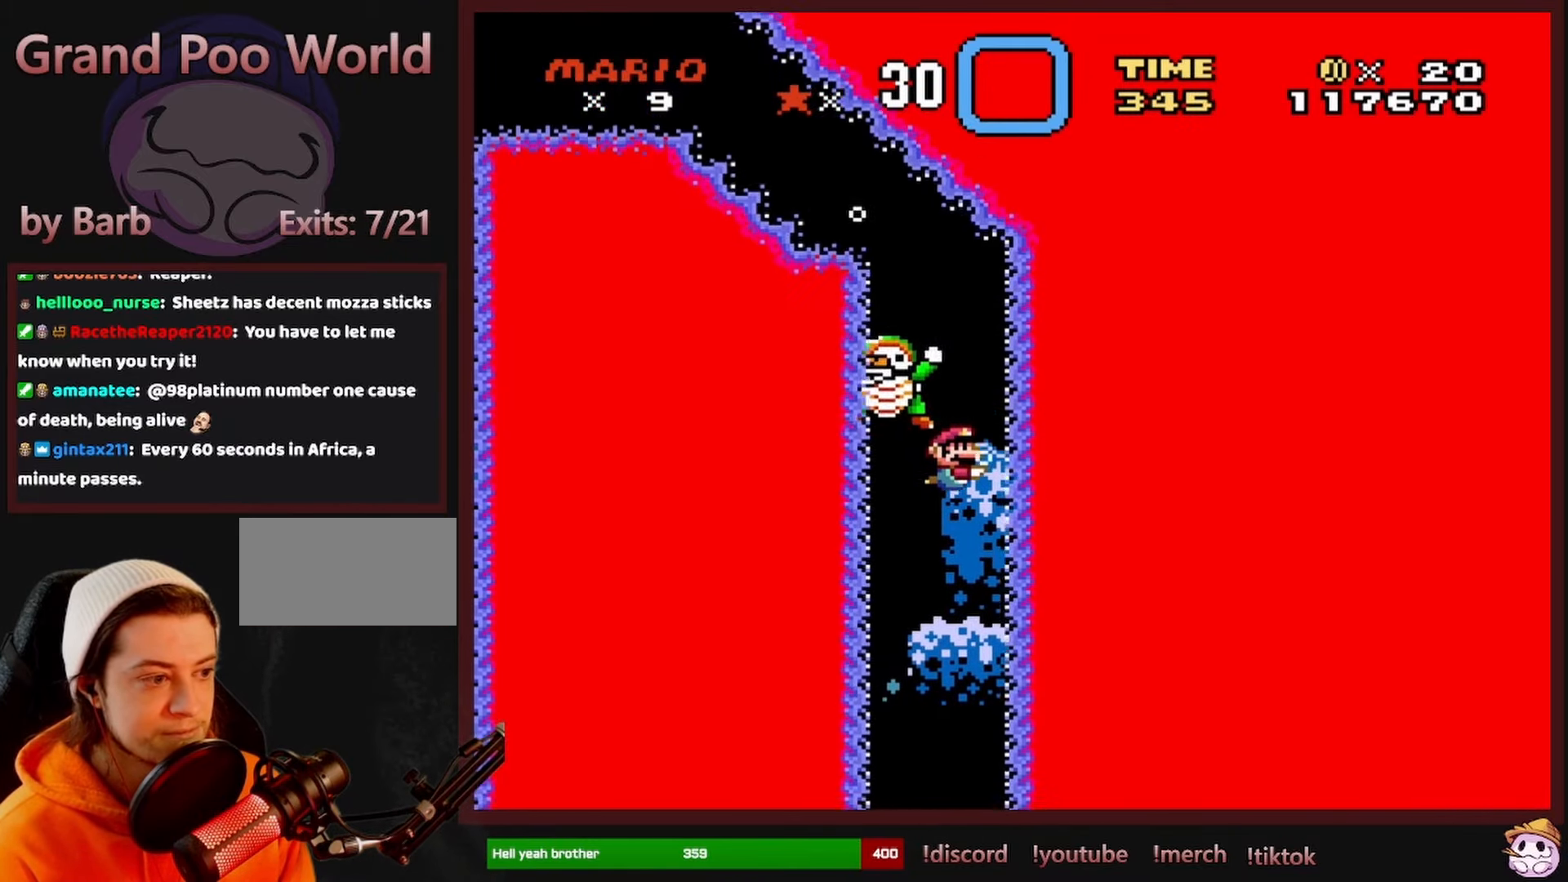
{"buttons": ["DPAD_DOWN"], "events": [[400, "DPAD_DOWN", "down"]]}
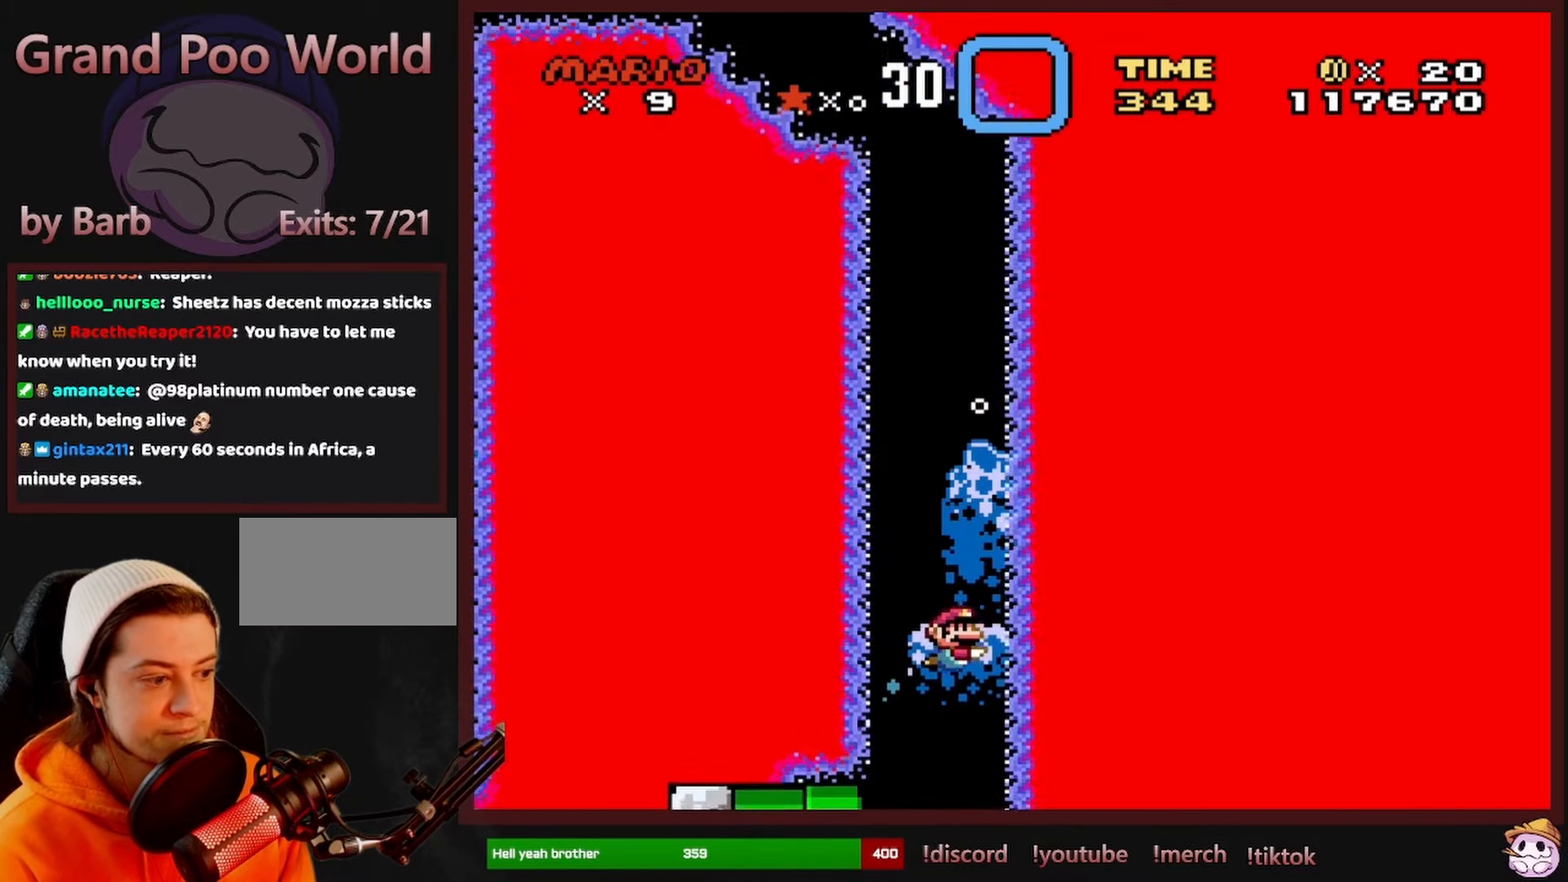
{"buttons": ["DPAD_DOWN"], "events": [[17, "B", "down"], [134, "B", "up"], [200, "DPAD_LEFT", "down"], [300, "DPAD_LEFT", "up"]]}
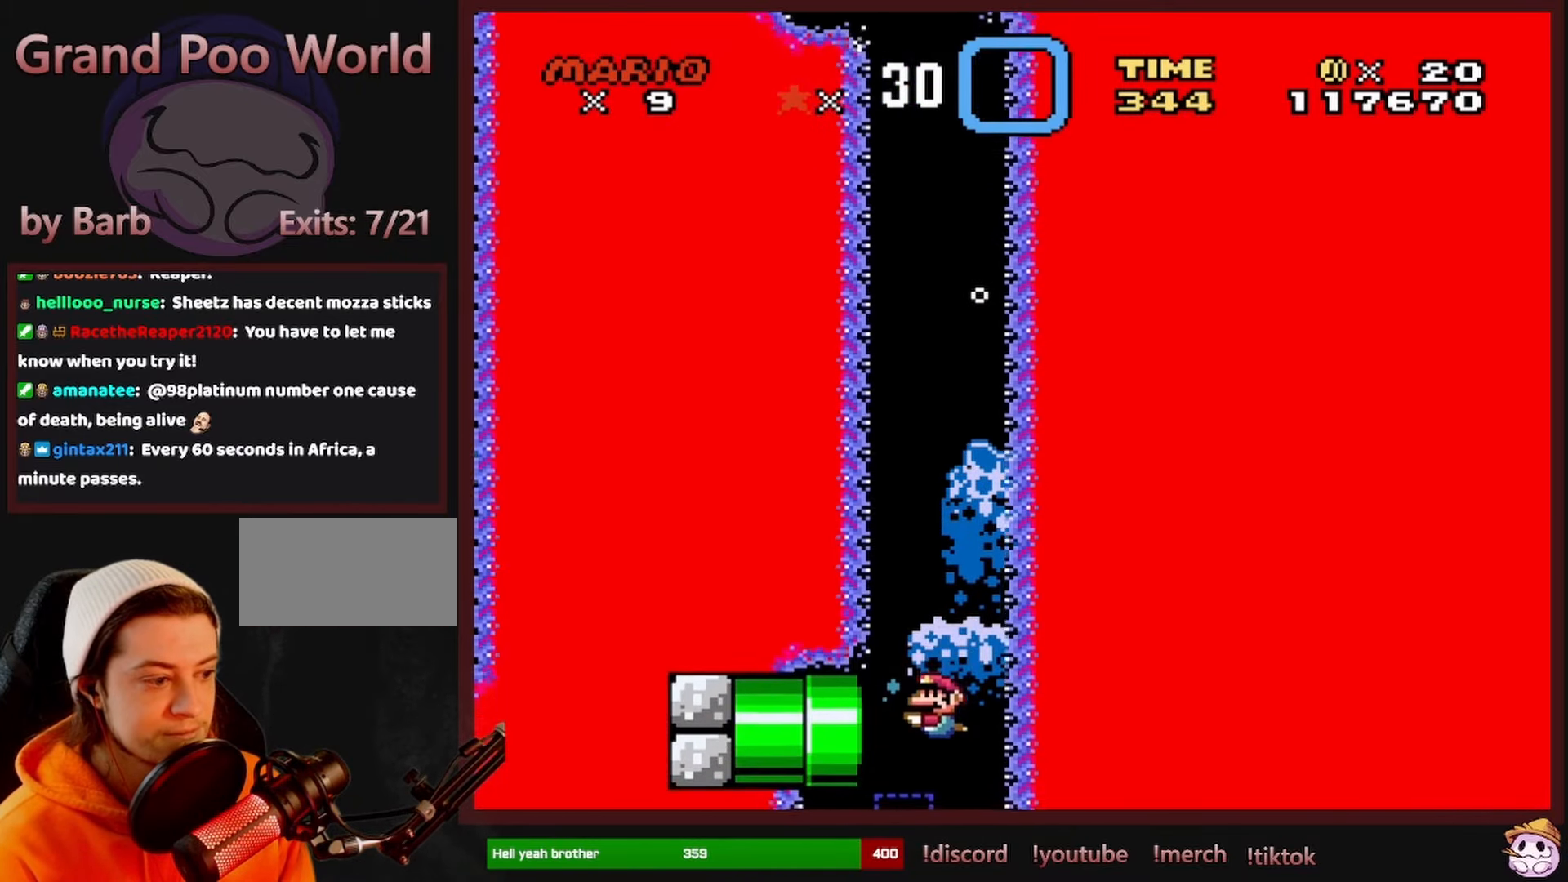
{"buttons": ["B", "DPAD_RIGHT"], "events": [[134, "DPAD_LEFT", "down"], [184, "DPAD_DOWN", "up"], [250, "DPAD_UP", "down"], [267, "B", "down"], [317, "DPAD_LEFT", "up"], [384, "B", "up"], [417, "DPAD_RIGHT", "down"], [484, "DPAD_UP", "up"], [500, "B", "down"]]}
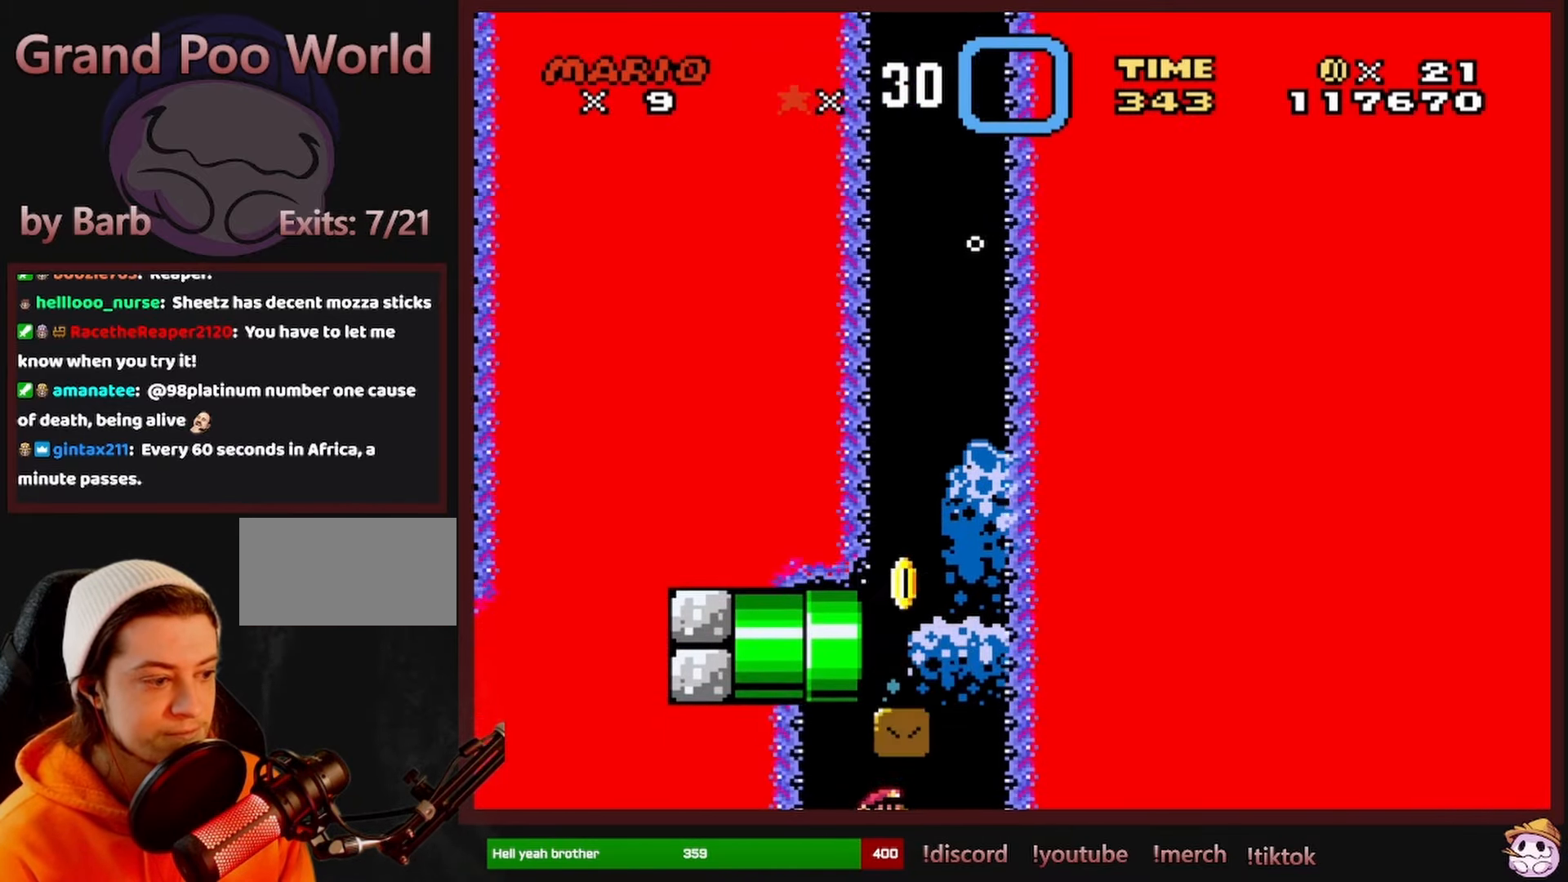
{"buttons": ["B", "DPAD_UP", "DPAD_LEFT"], "events": [[100, "B", "up"], [183, "DPAD_UP", "down"], [283, "DPAD_RIGHT", "up"], [300, "B", "down"], [366, "B", "up"], [400, "DPAD_LEFT", "down"], [466, "B", "down"]]}
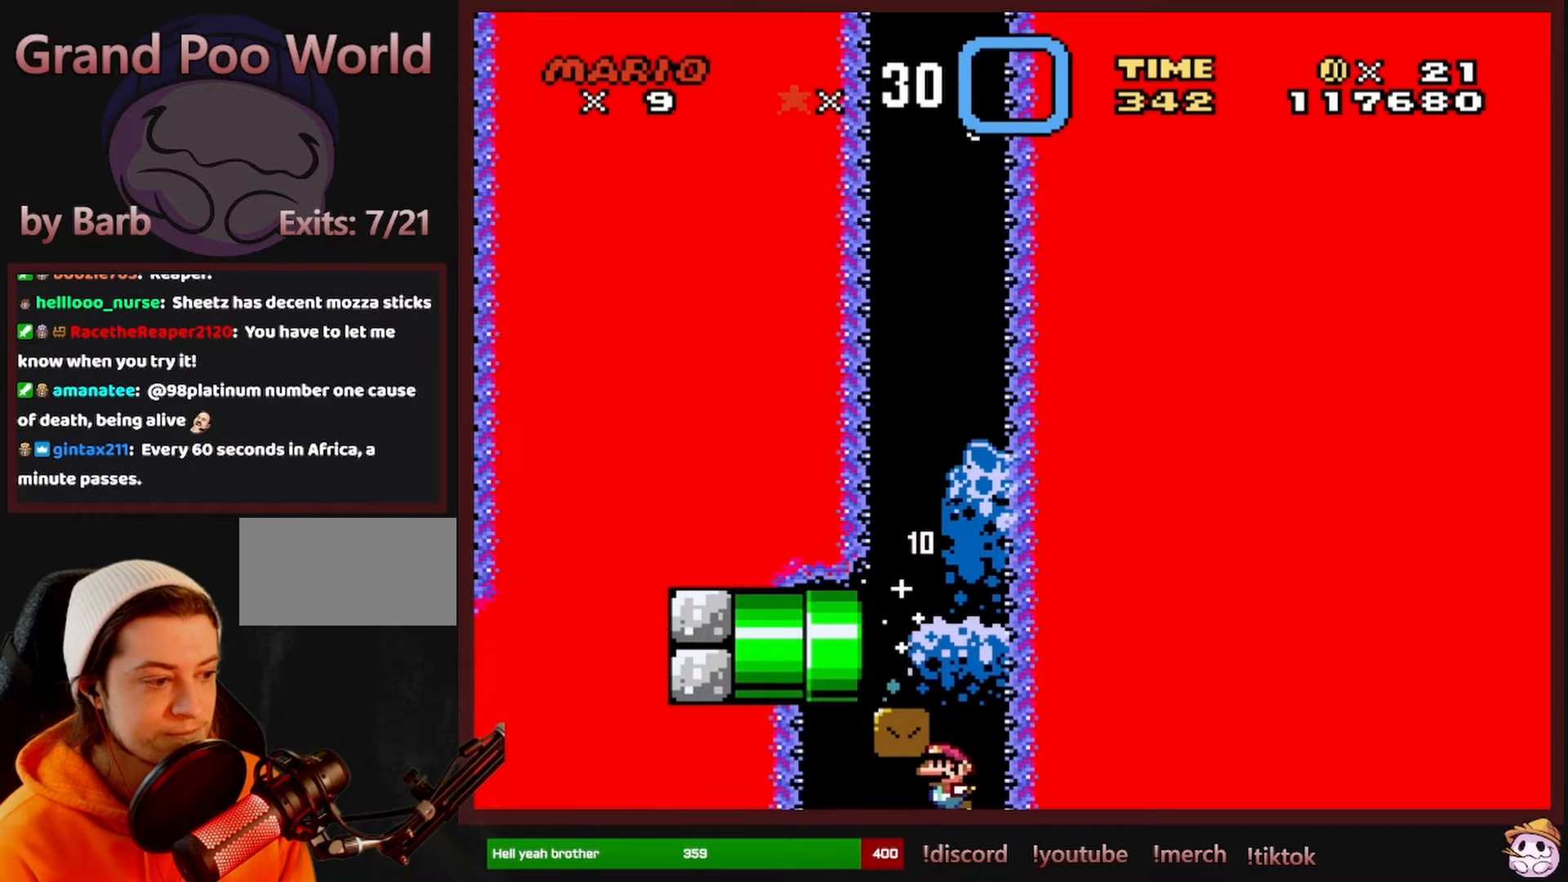
{"buttons": ["DPAD_DOWN", "DPAD_LEFT"], "events": [[66, "B", "up"], [150, "B", "down"], [216, "B", "up"], [300, "DPAD_UP", "up"], [350, "DPAD_DOWN", "down"]]}
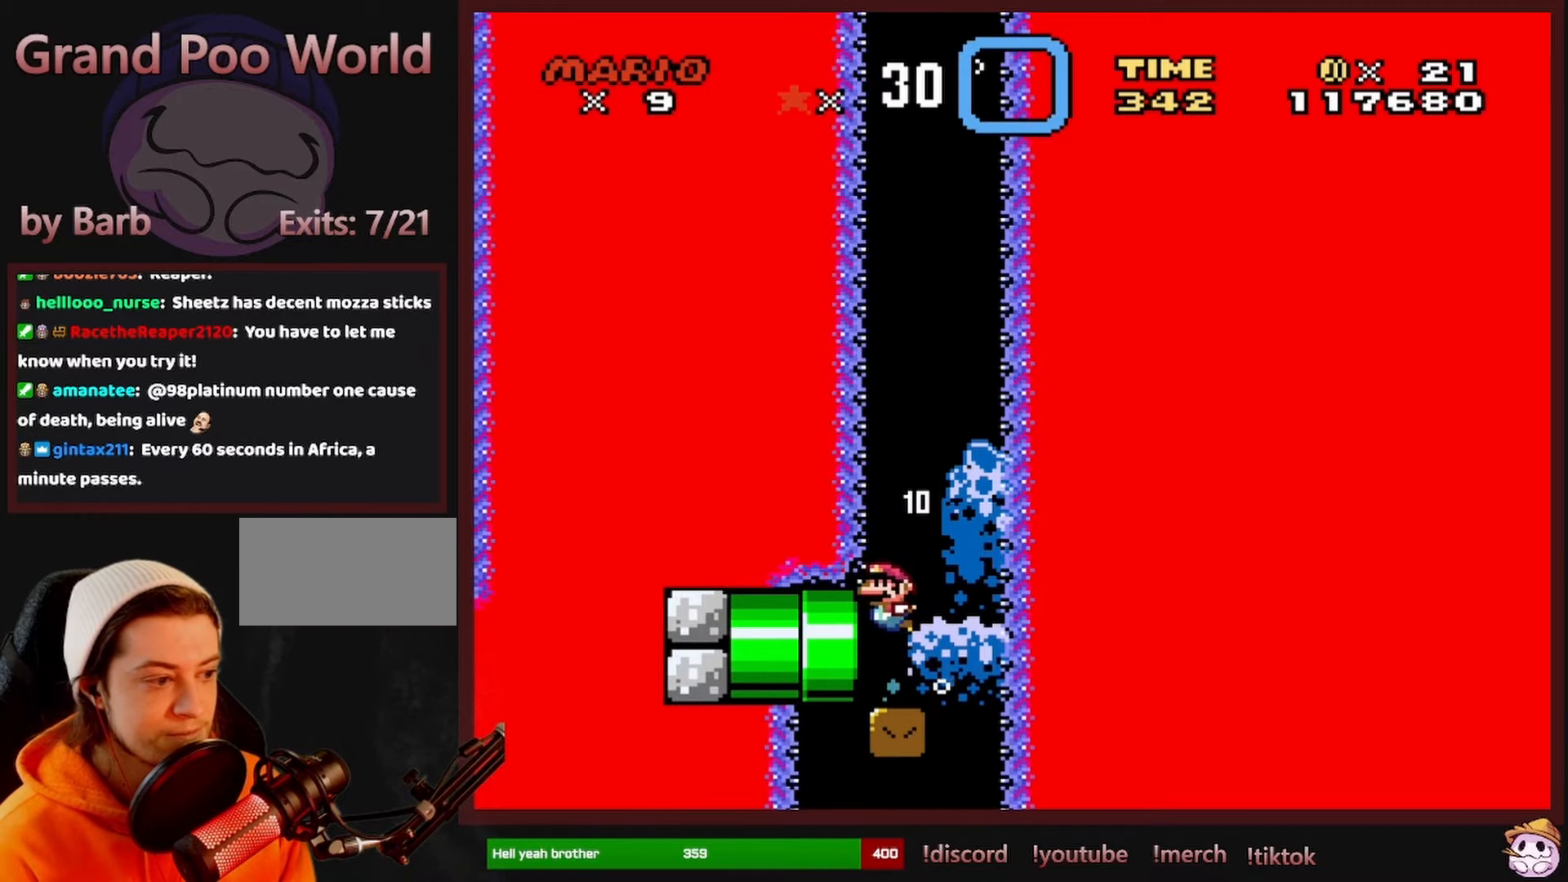
{"buttons": ["DPAD_DOWN", "DPAD_LEFT"], "events": [[66, "DPAD_LEFT", "up"], [133, "DPAD_LEFT", "down"]]}
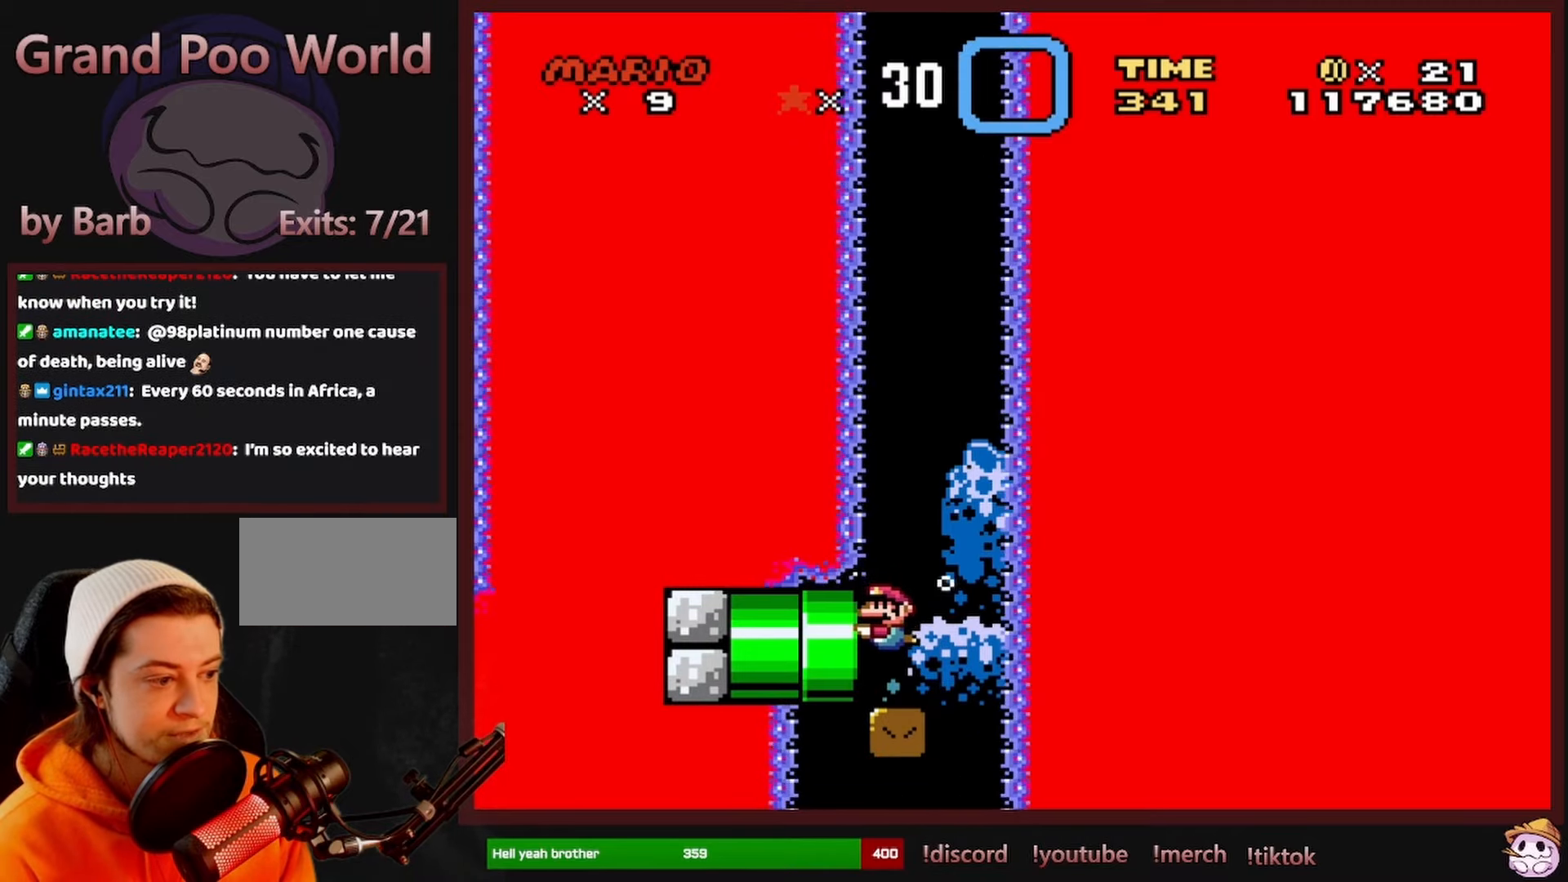
{"buttons": ["DPAD_LEFT"], "events": [[166, "DPAD_DOWN", "up"]]}
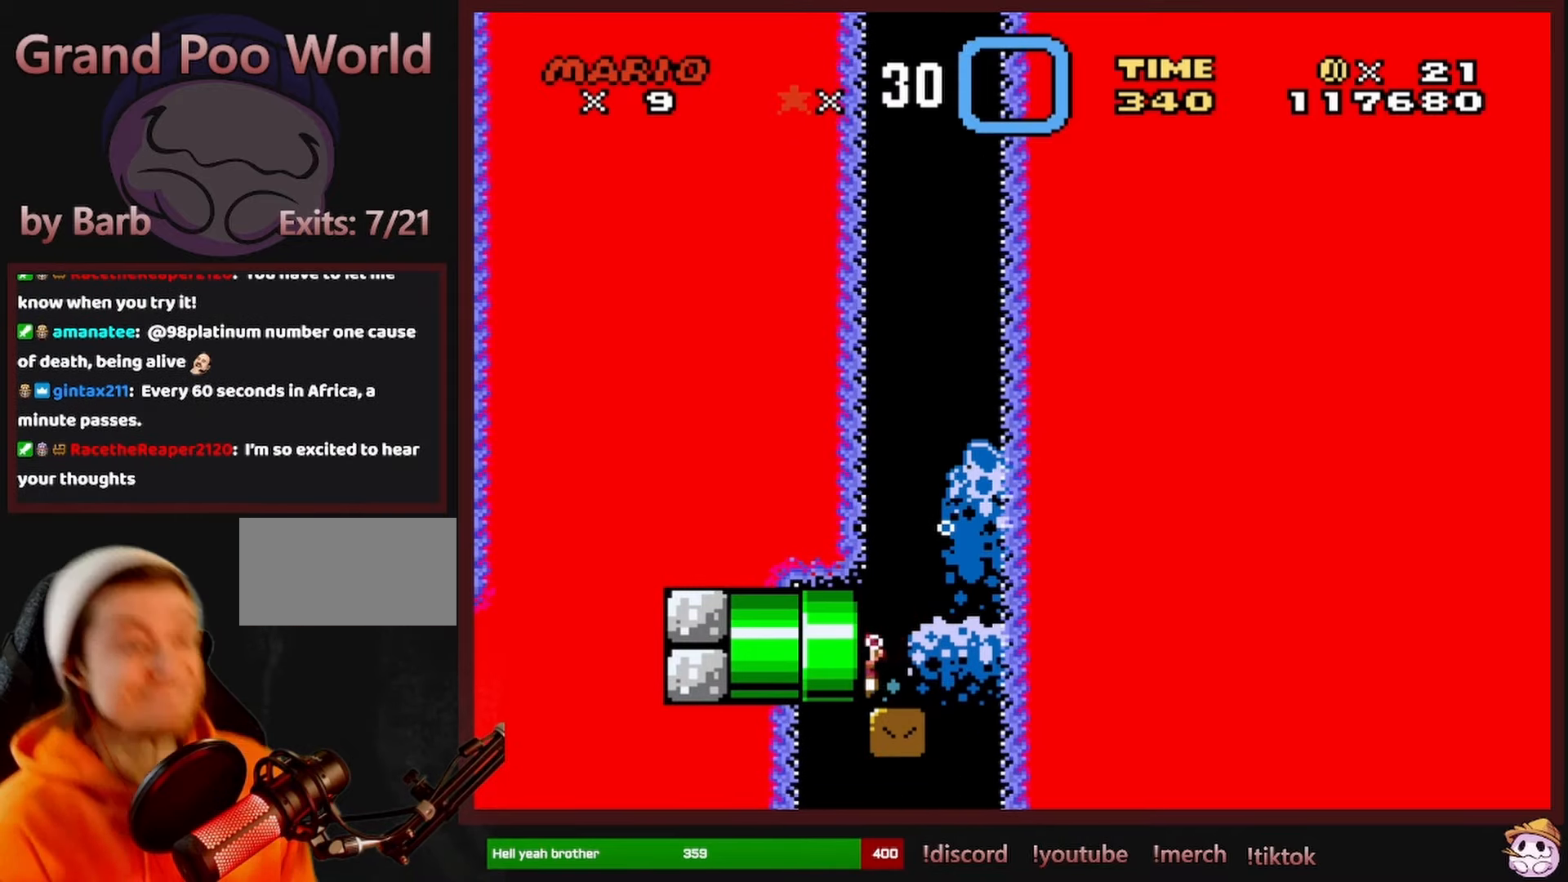
{"buttons": ["DPAD_LEFT"], "events": []}
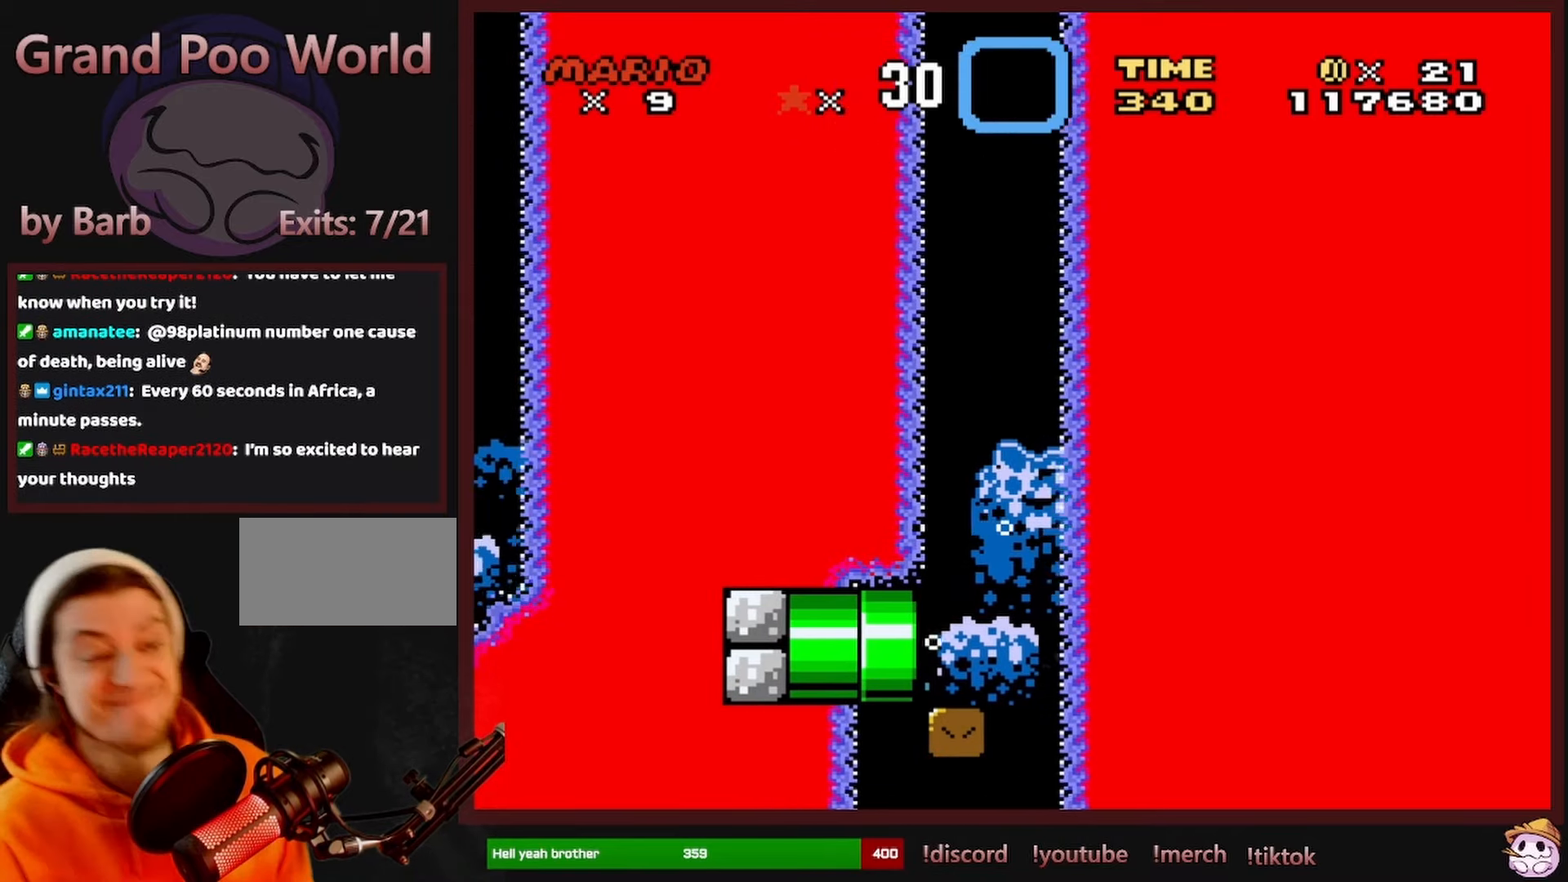
{"buttons": [], "events": [[66, "DPAD_LEFT", "up"]]}
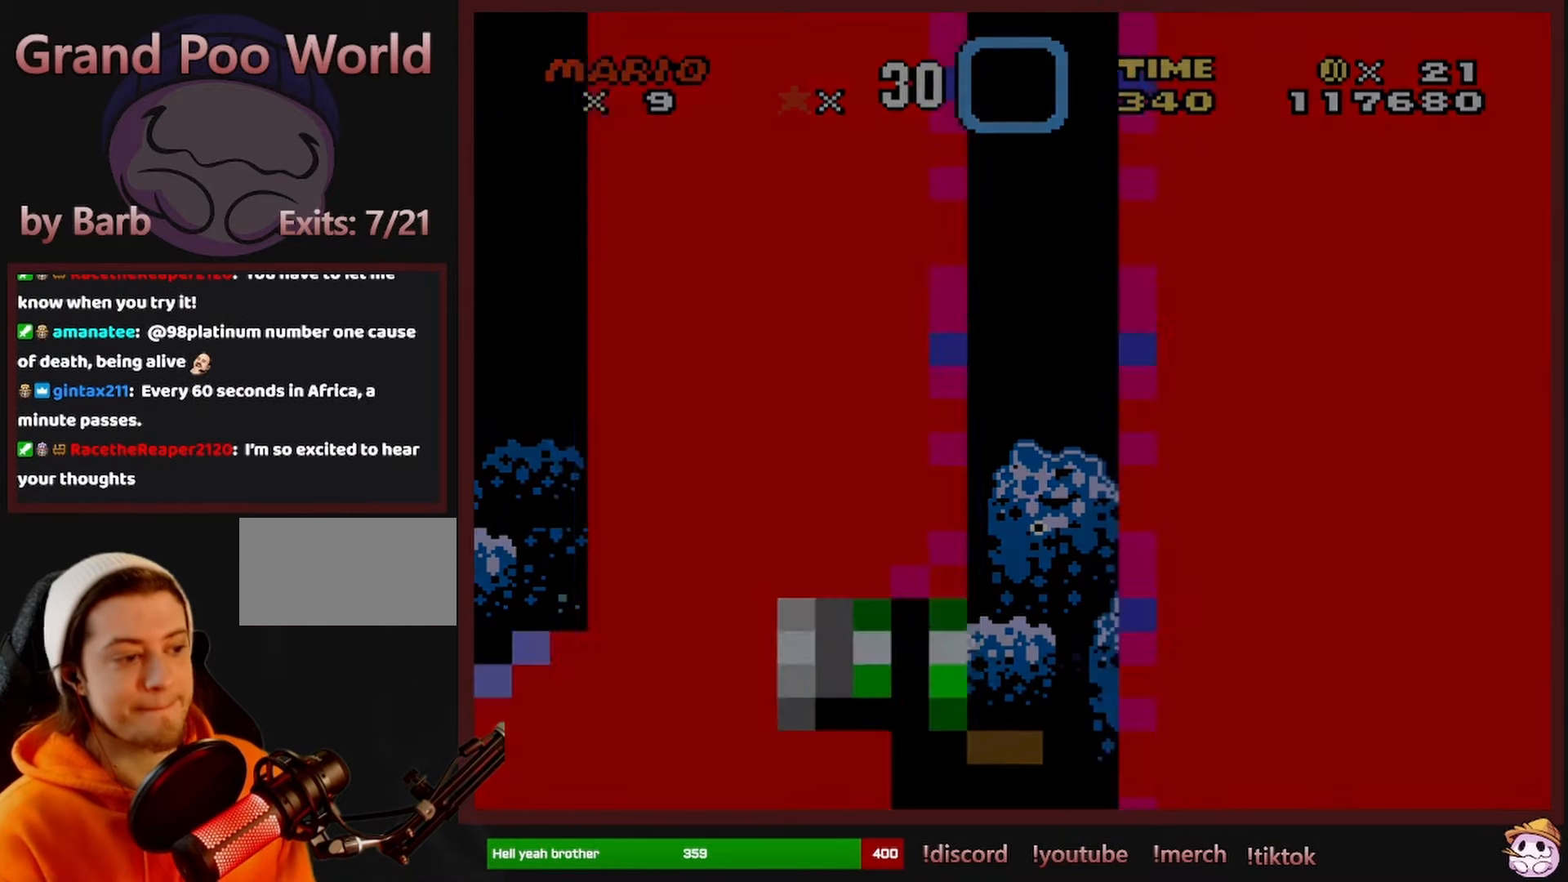
{"buttons": [], "events": []}
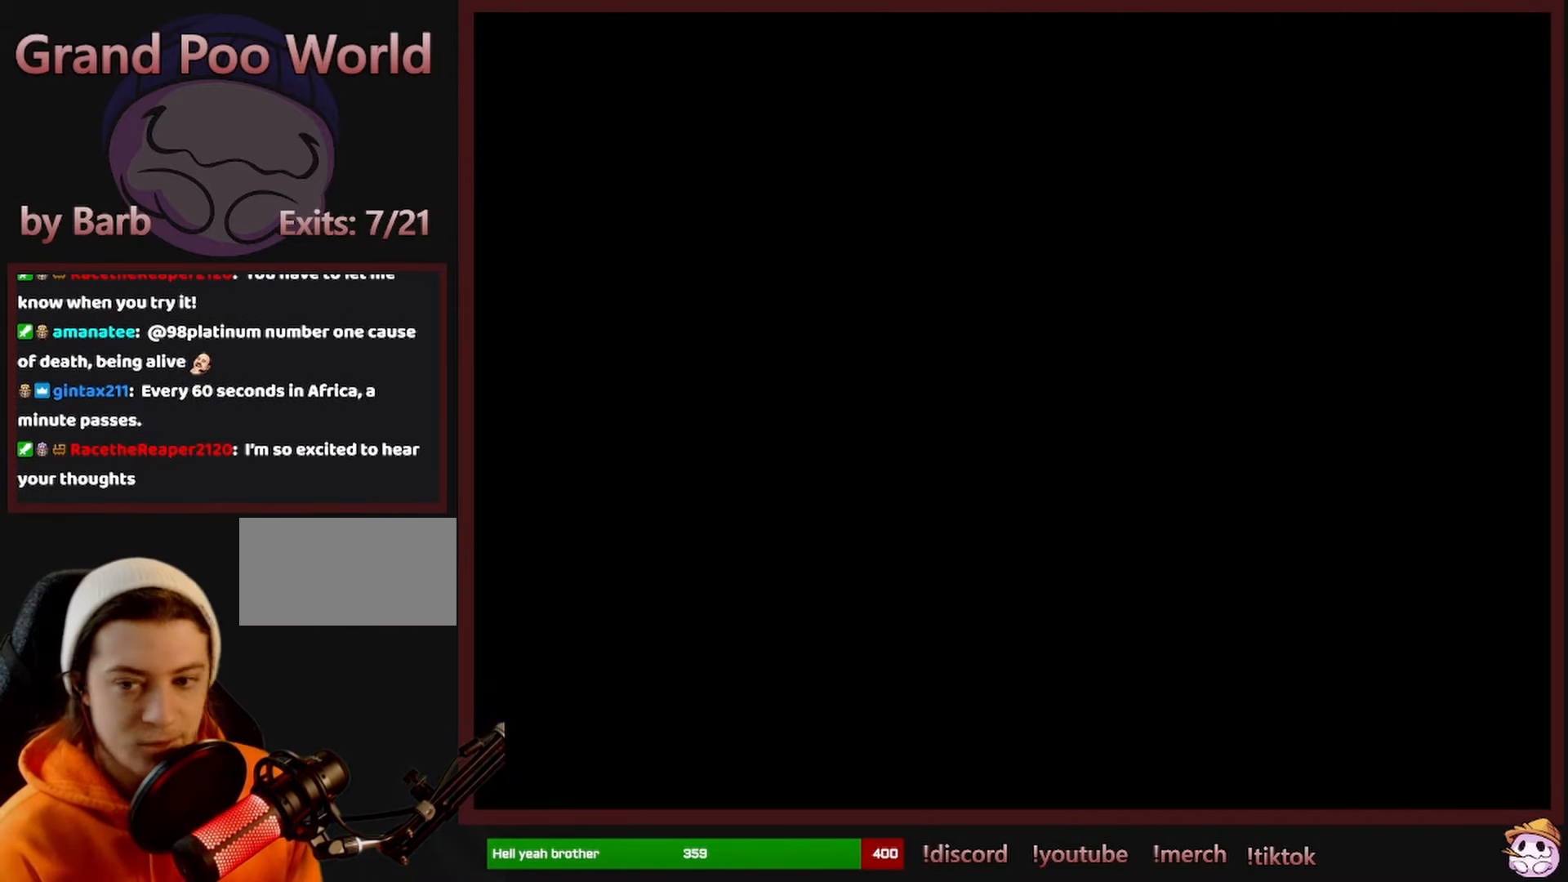
{"buttons": [], "events": []}
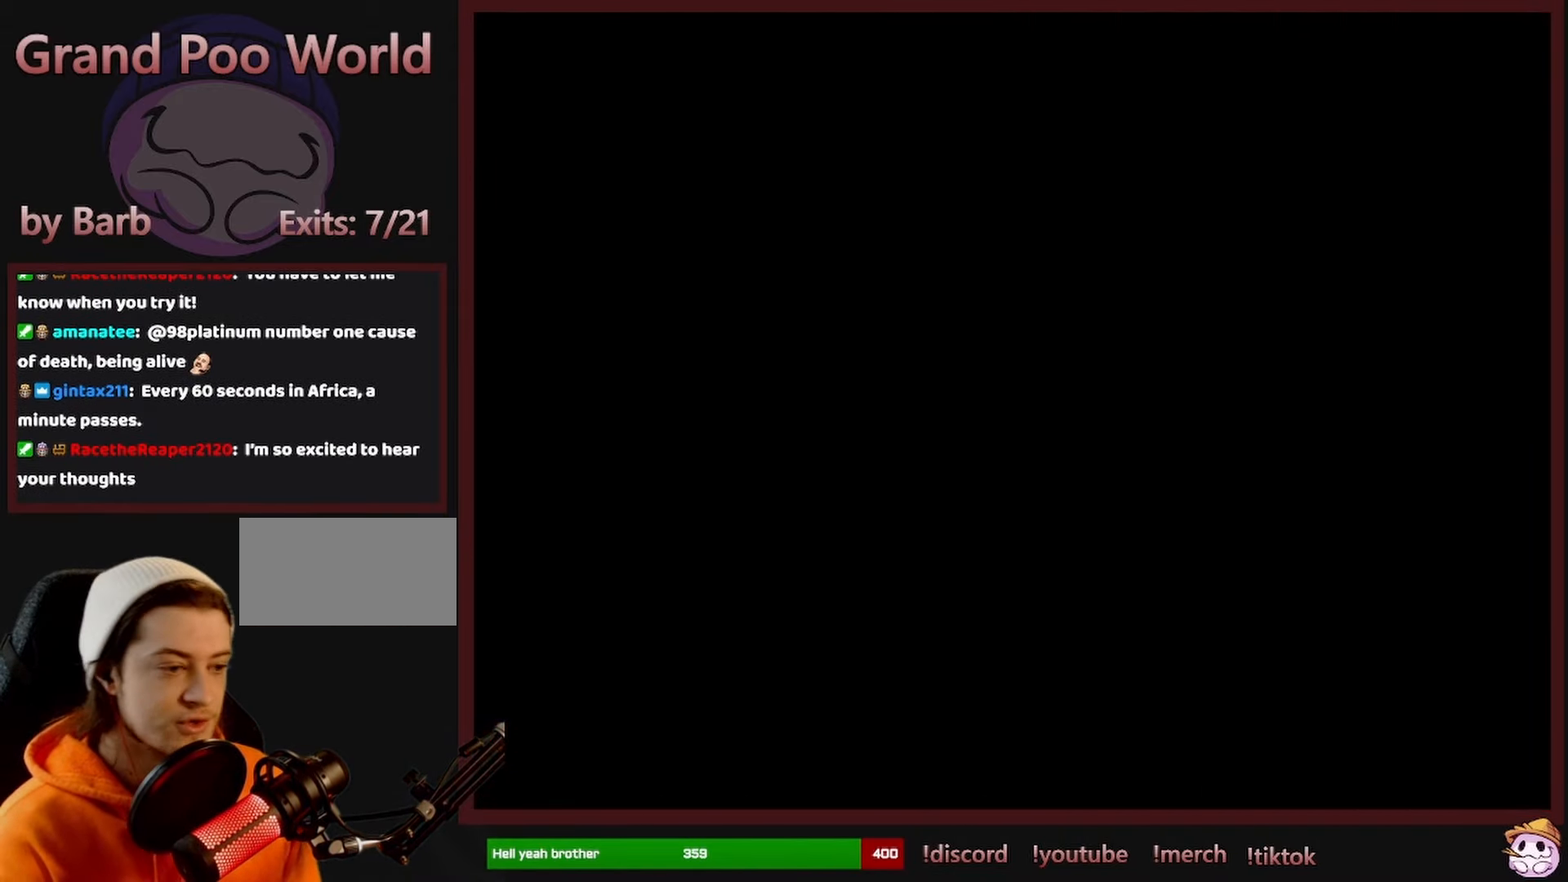
{"buttons": [], "events": []}
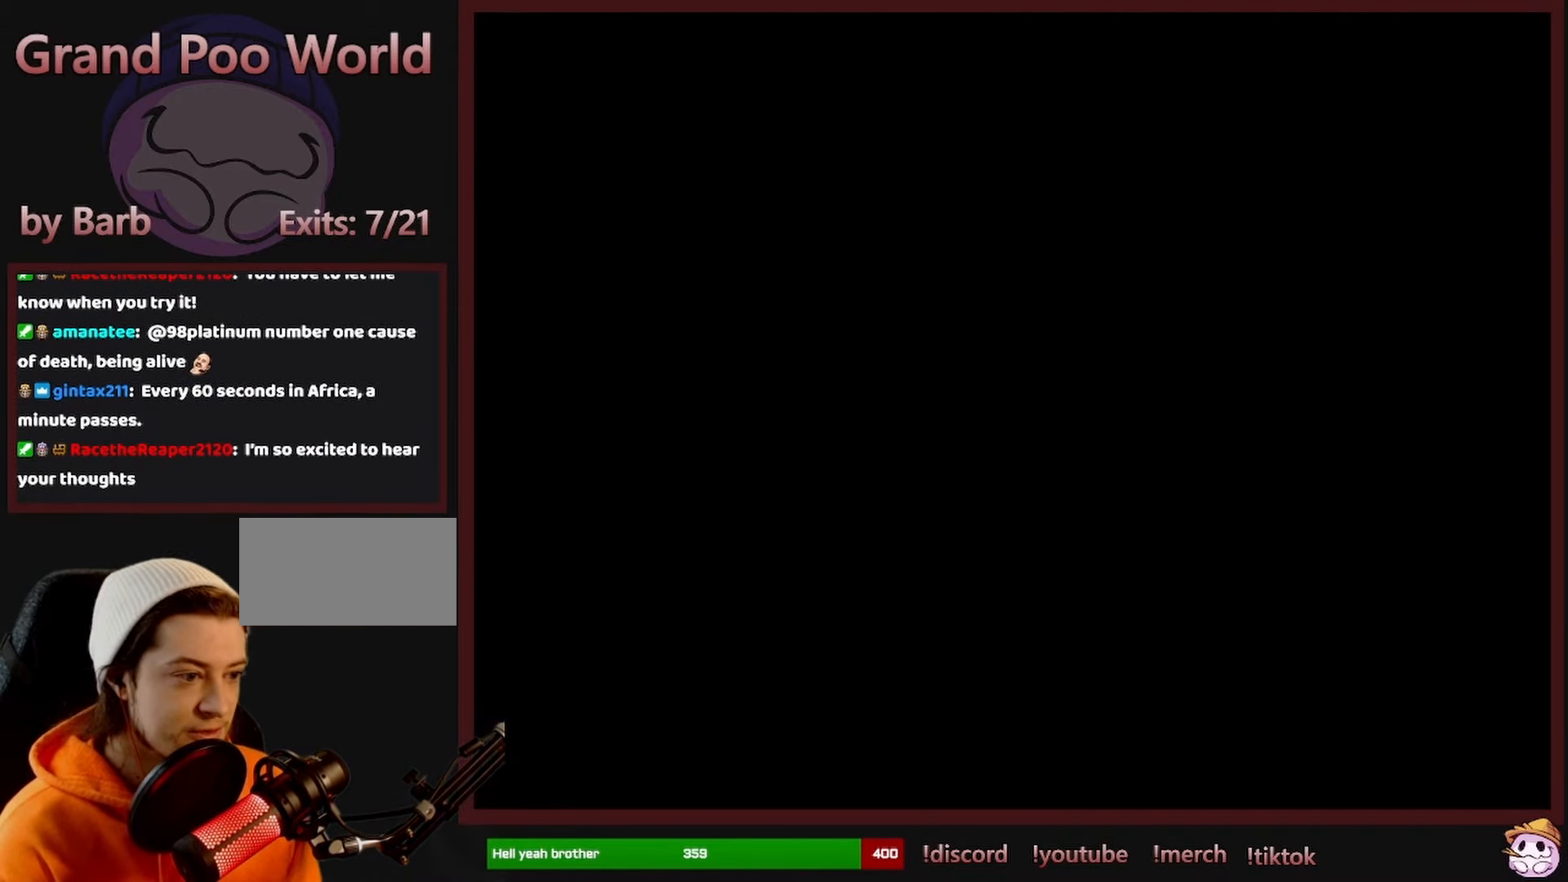
{"buttons": [], "events": []}
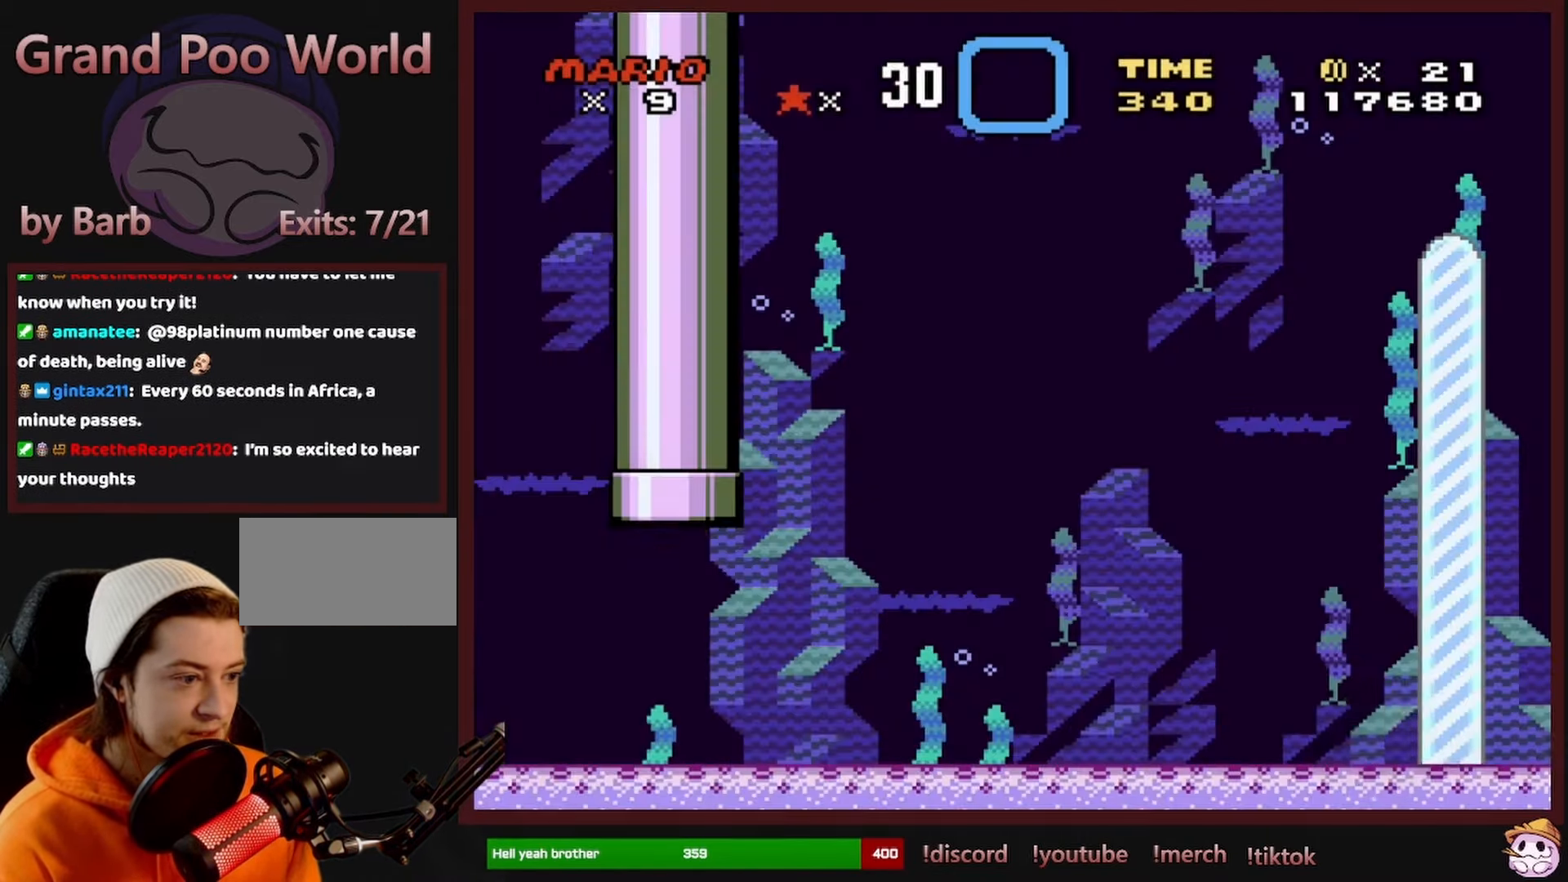
{"buttons": ["DPAD_RIGHT"], "events": [[250, "START", "down"], [333, "DPAD_RIGHT", "down"], [450, "START", "up"]]}
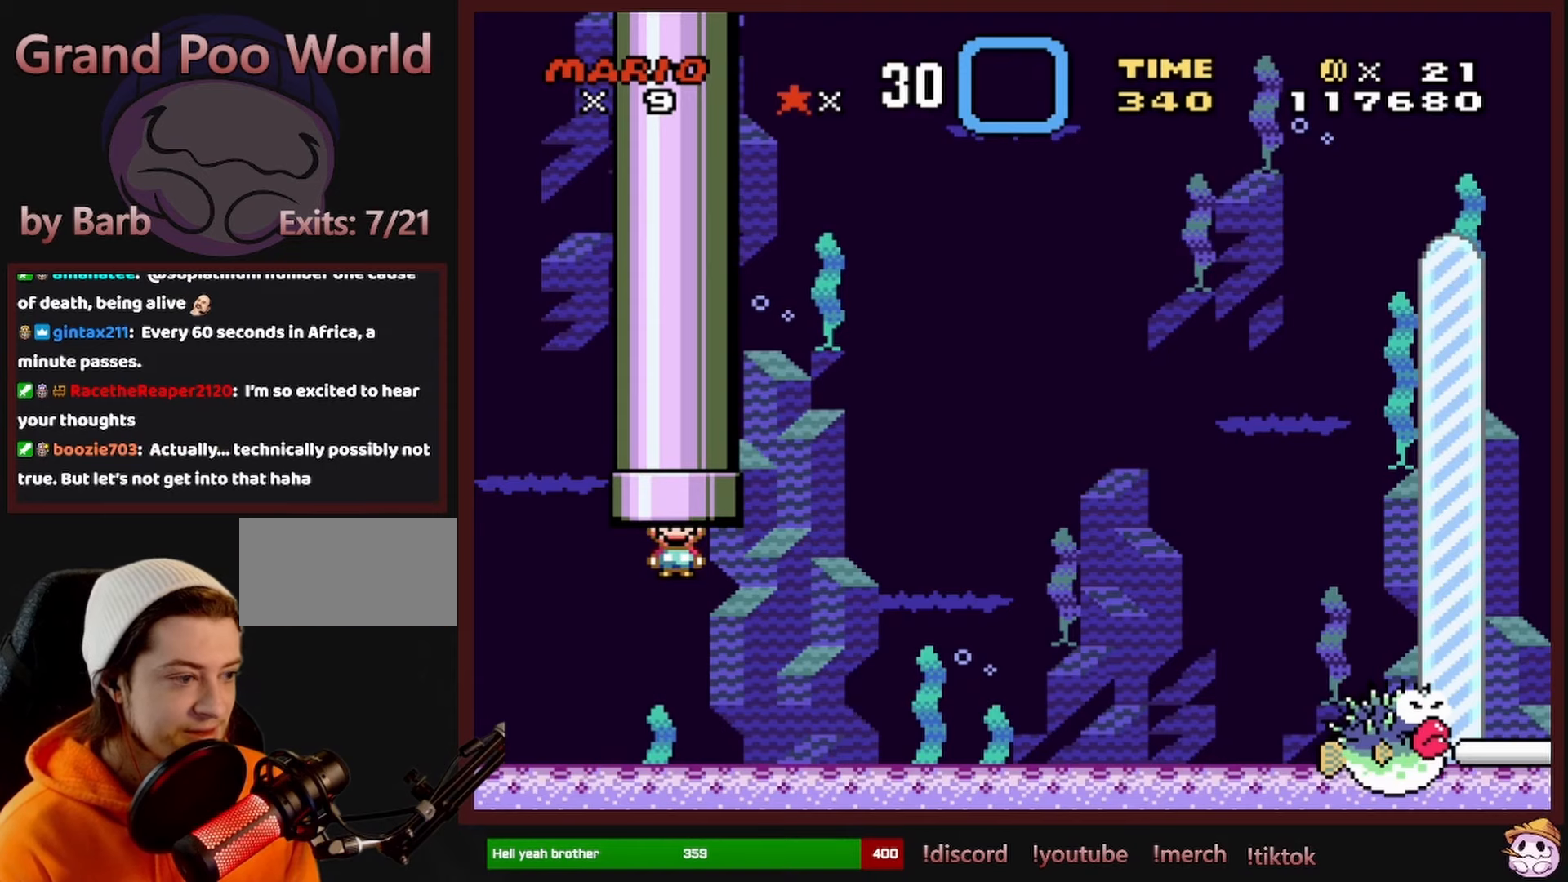
{"buttons": [], "events": [[183, "DPAD_RIGHT", "up"]]}
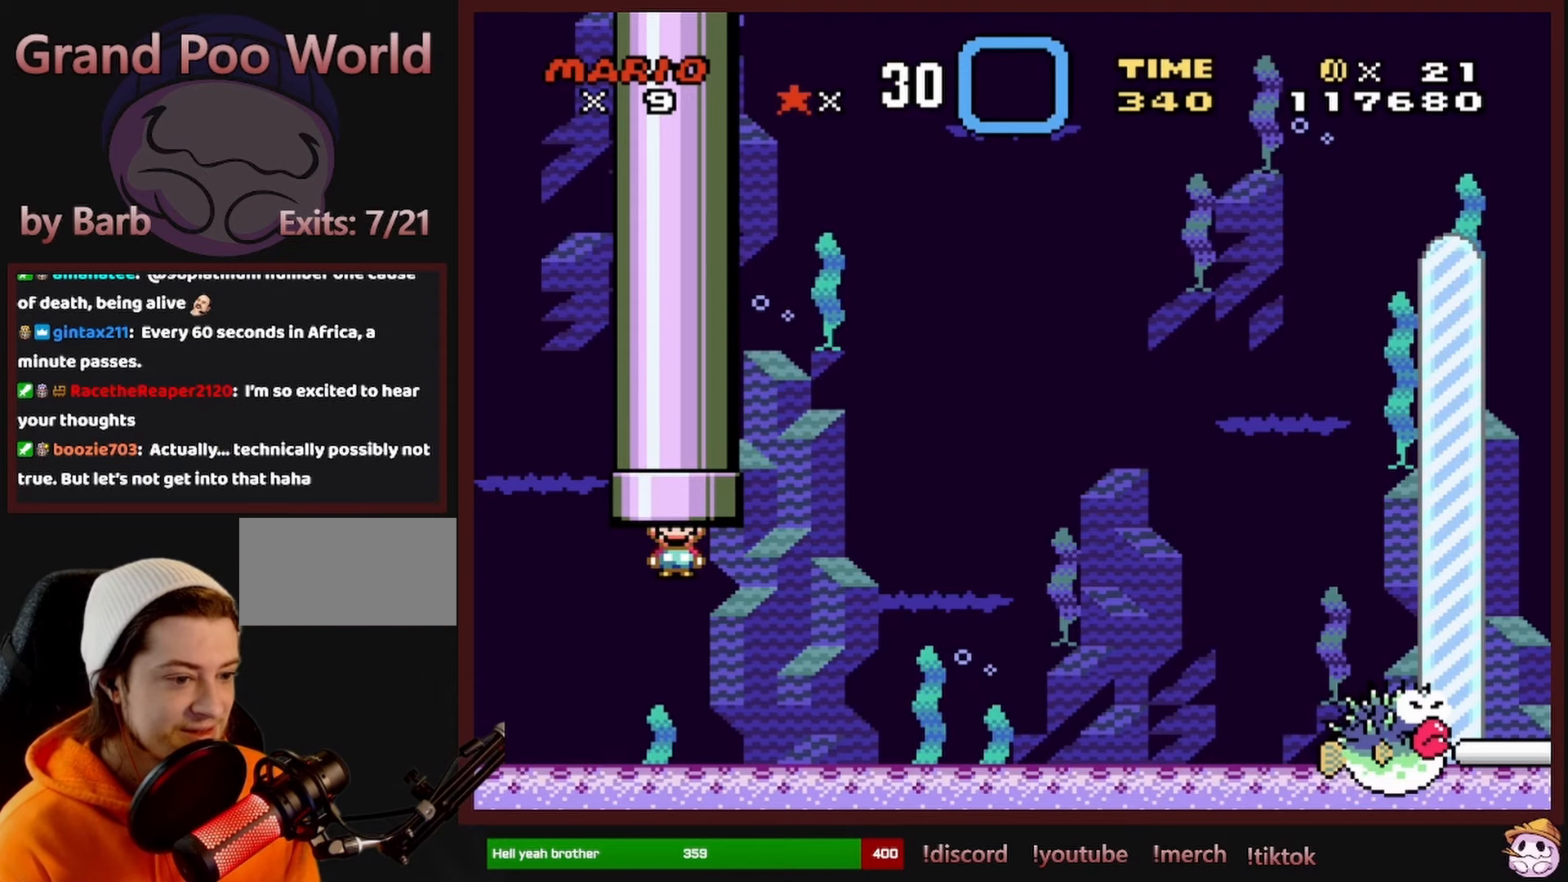
{"buttons": ["DPAD_RIGHT"], "events": [[217, "START", "down"], [250, "DPAD_RIGHT", "down"], [450, "START", "up"]]}
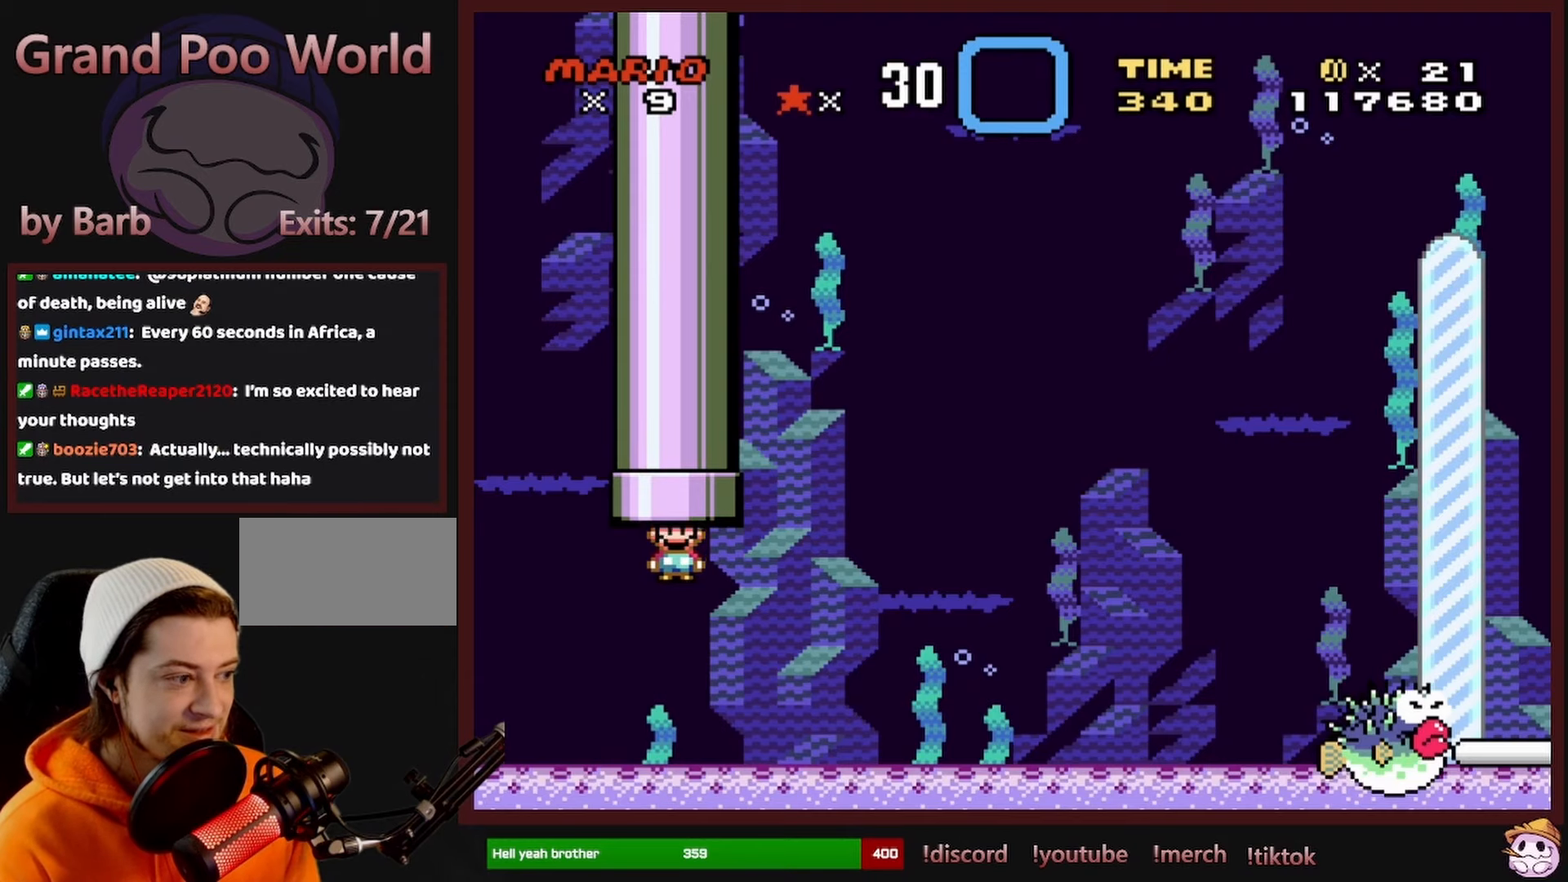
{"buttons": ["DPAD_RIGHT"], "events": [[33, "START", "down"], [217, "START", "up"]]}
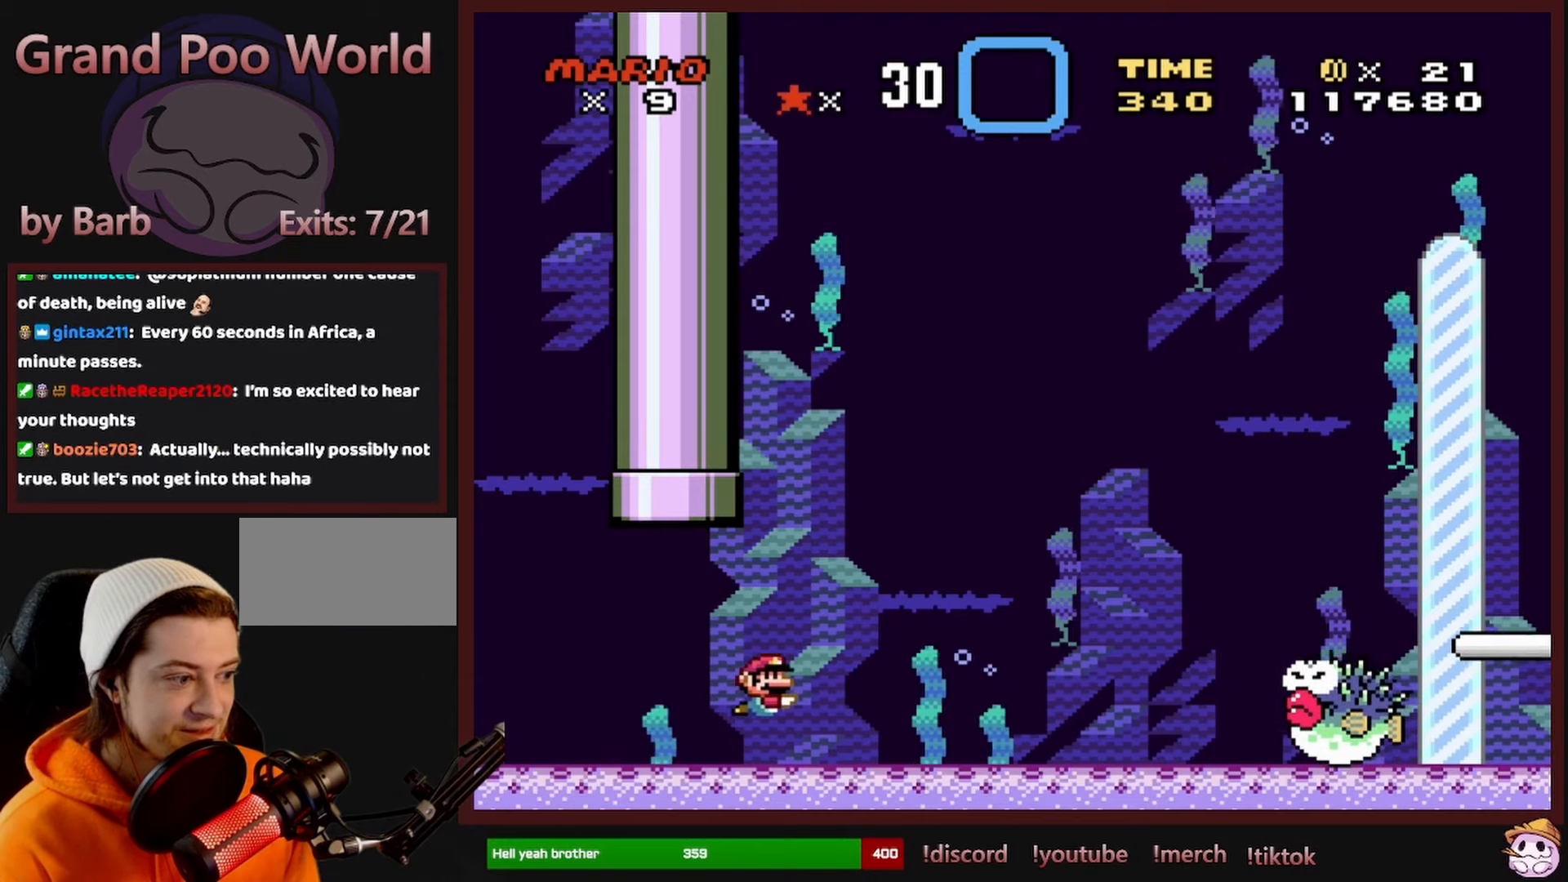
{"buttons": ["DPAD_UP", "DPAD_RIGHT"], "events": [[33, "B", "down"], [50, "DPAD_UP", "down"], [117, "DPAD_RIGHT", "up"], [133, "B", "up"], [167, "DPAD_RIGHT", "down"], [200, "B", "down"], [300, "B", "up"], [367, "B", "down"], [450, "B", "up"]]}
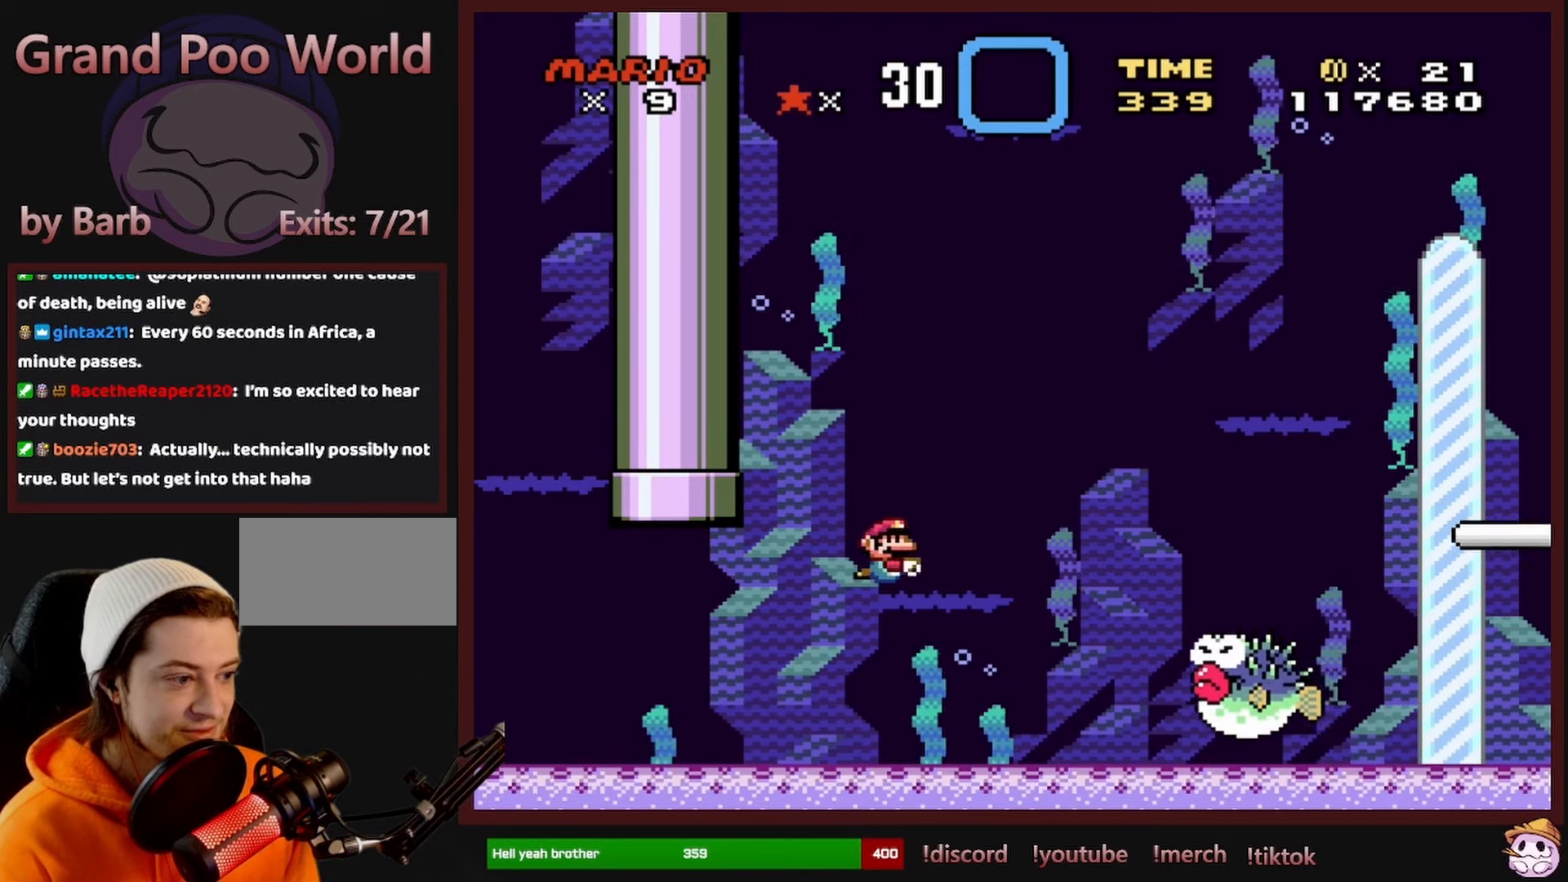
{"buttons": ["DPAD_UP", "DPAD_RIGHT"], "events": [[17, "B", "down"], [133, "B", "up"], [200, "B", "down"], [283, "B", "up"]]}
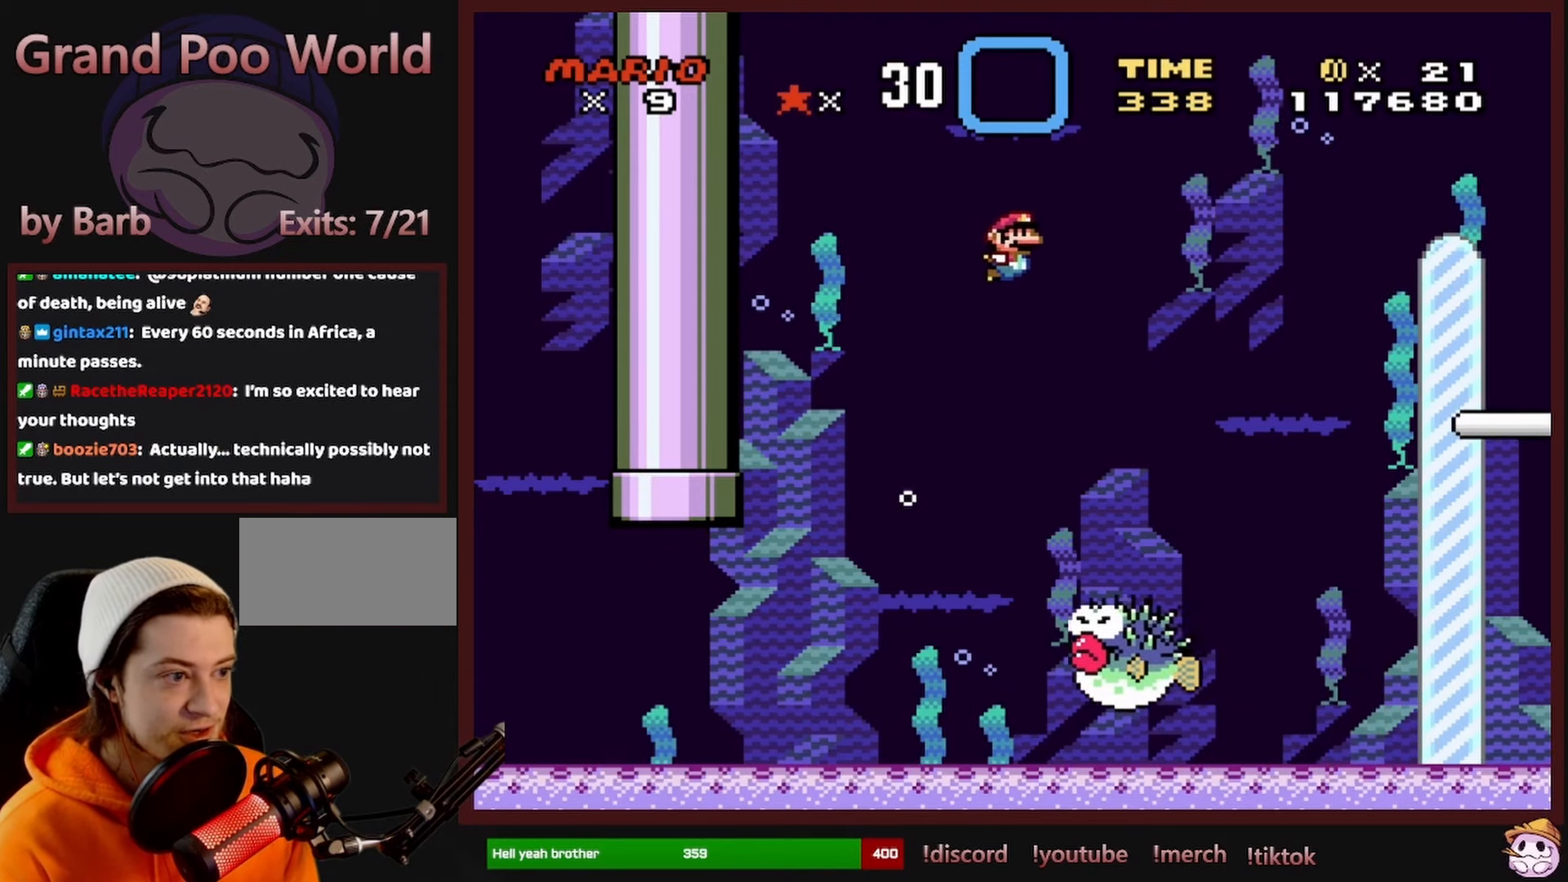
{"buttons": ["DPAD_UP", "DPAD_RIGHT"], "events": []}
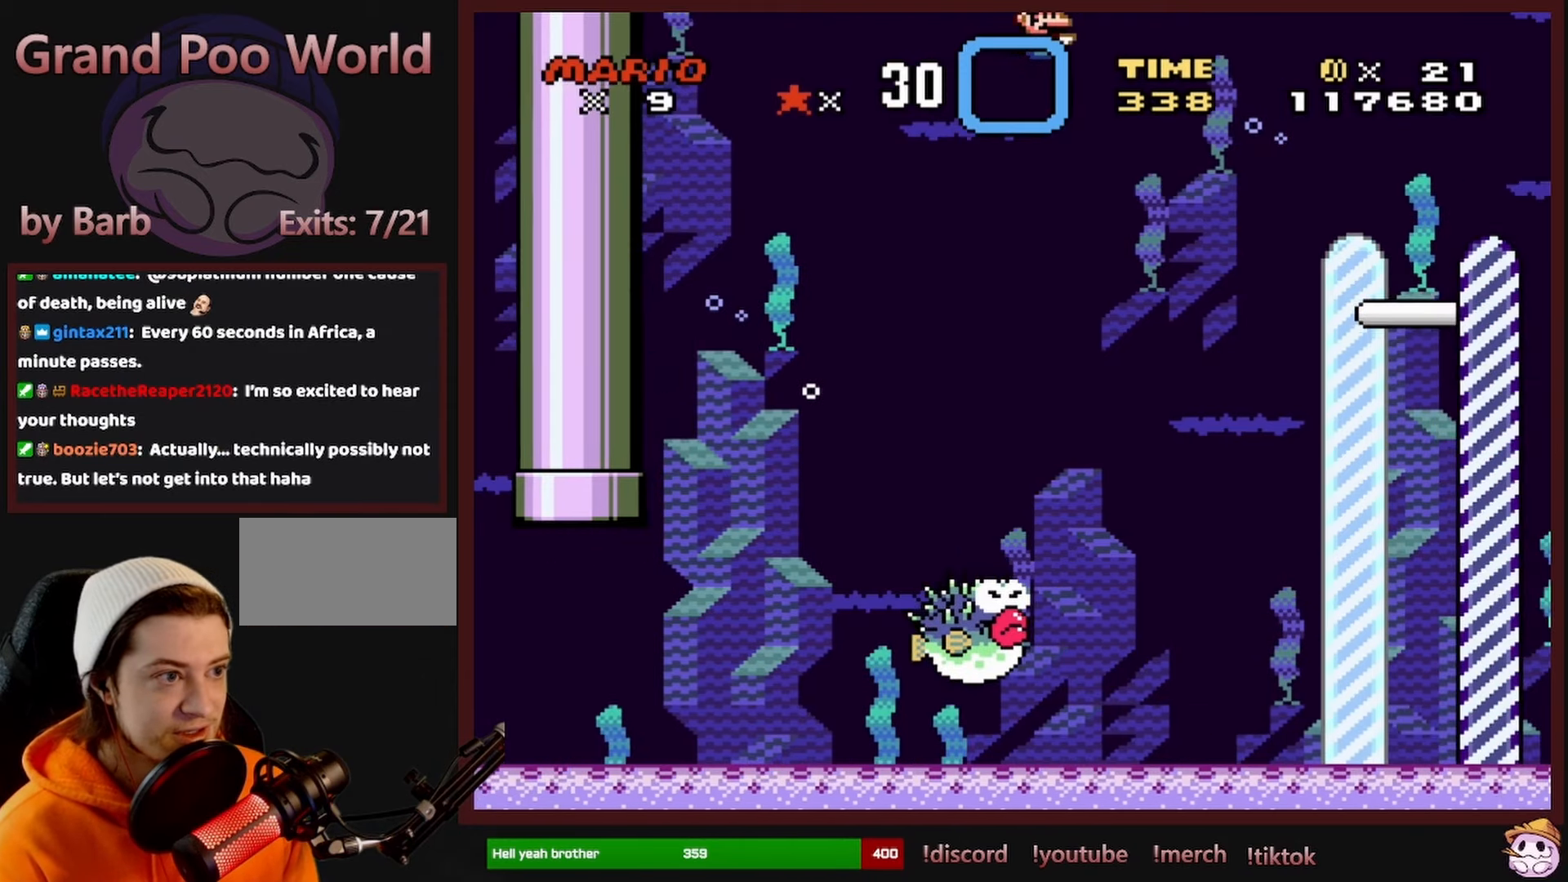
{"buttons": ["DPAD_UP", "DPAD_RIGHT"], "events": []}
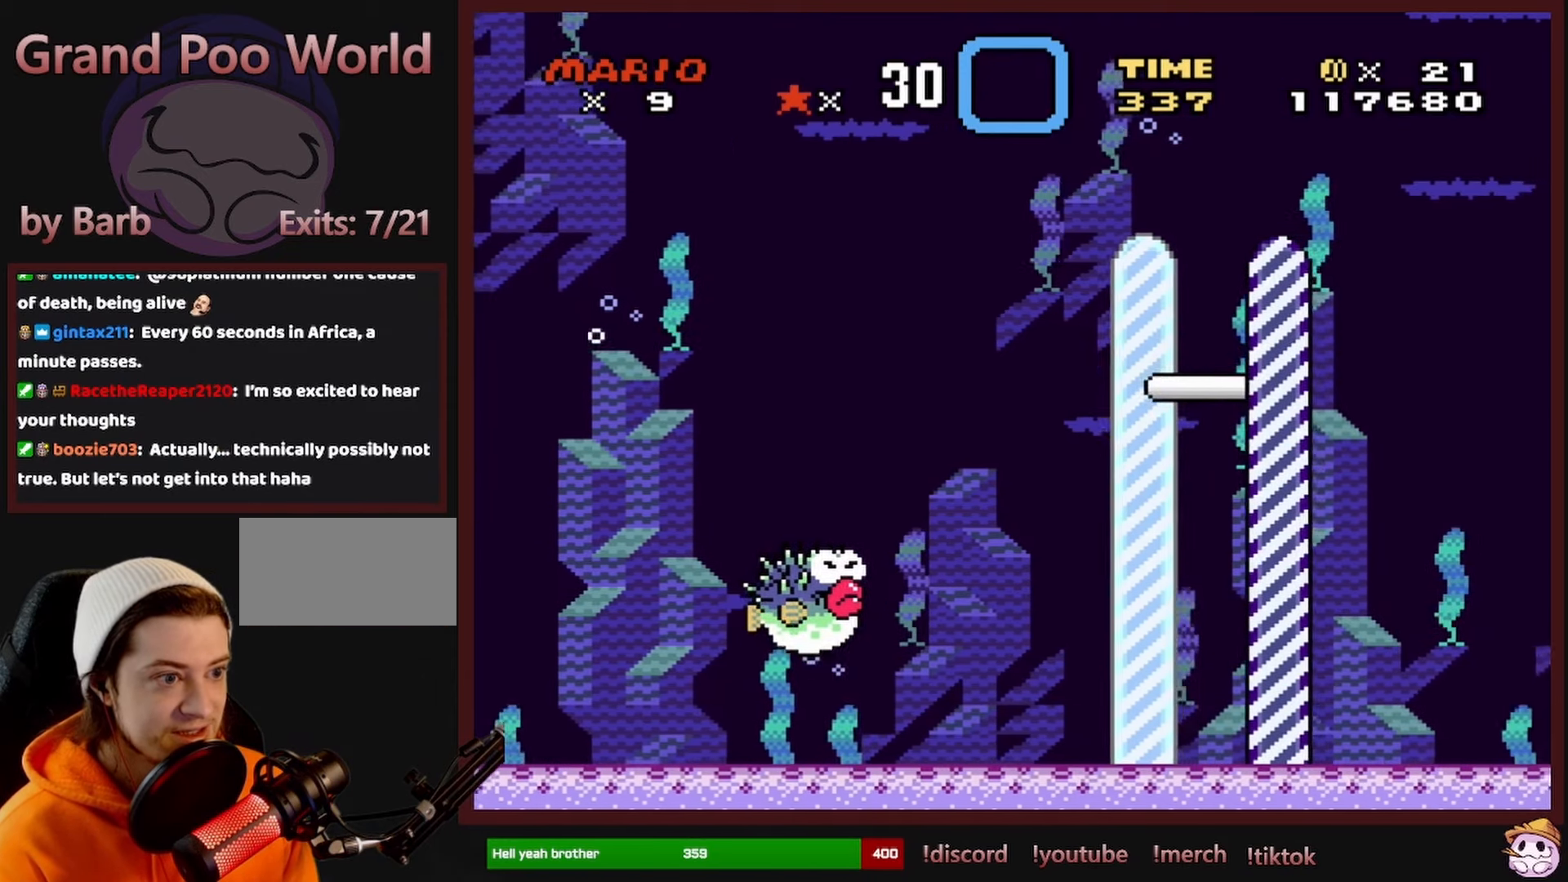
{"buttons": ["DPAD_UP", "DPAD_RIGHT"], "events": []}
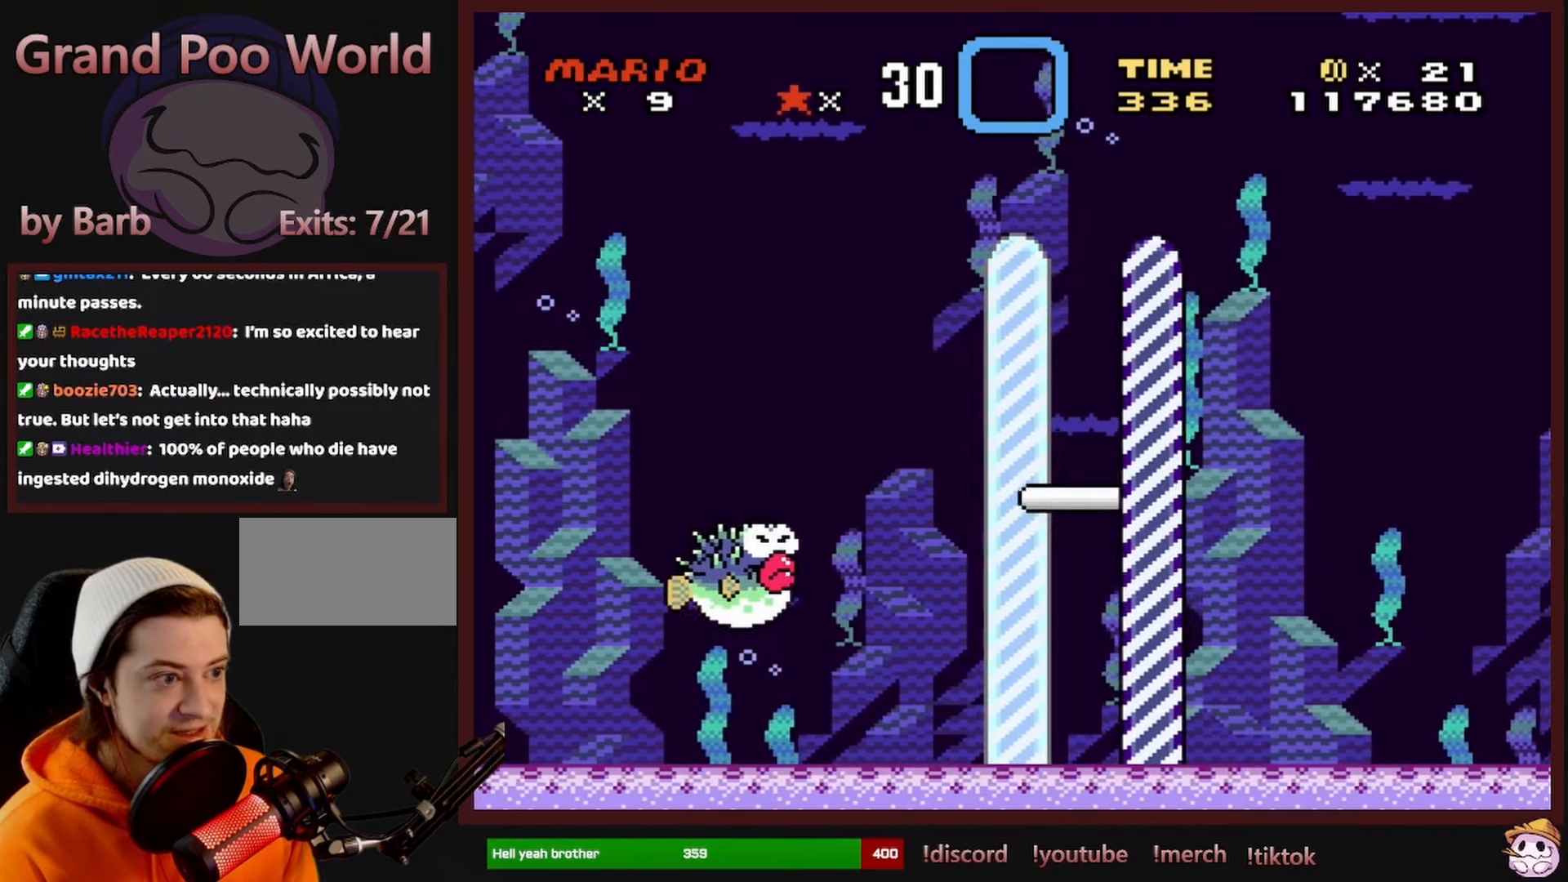
{"buttons": ["DPAD_UP", "DPAD_RIGHT"], "events": []}
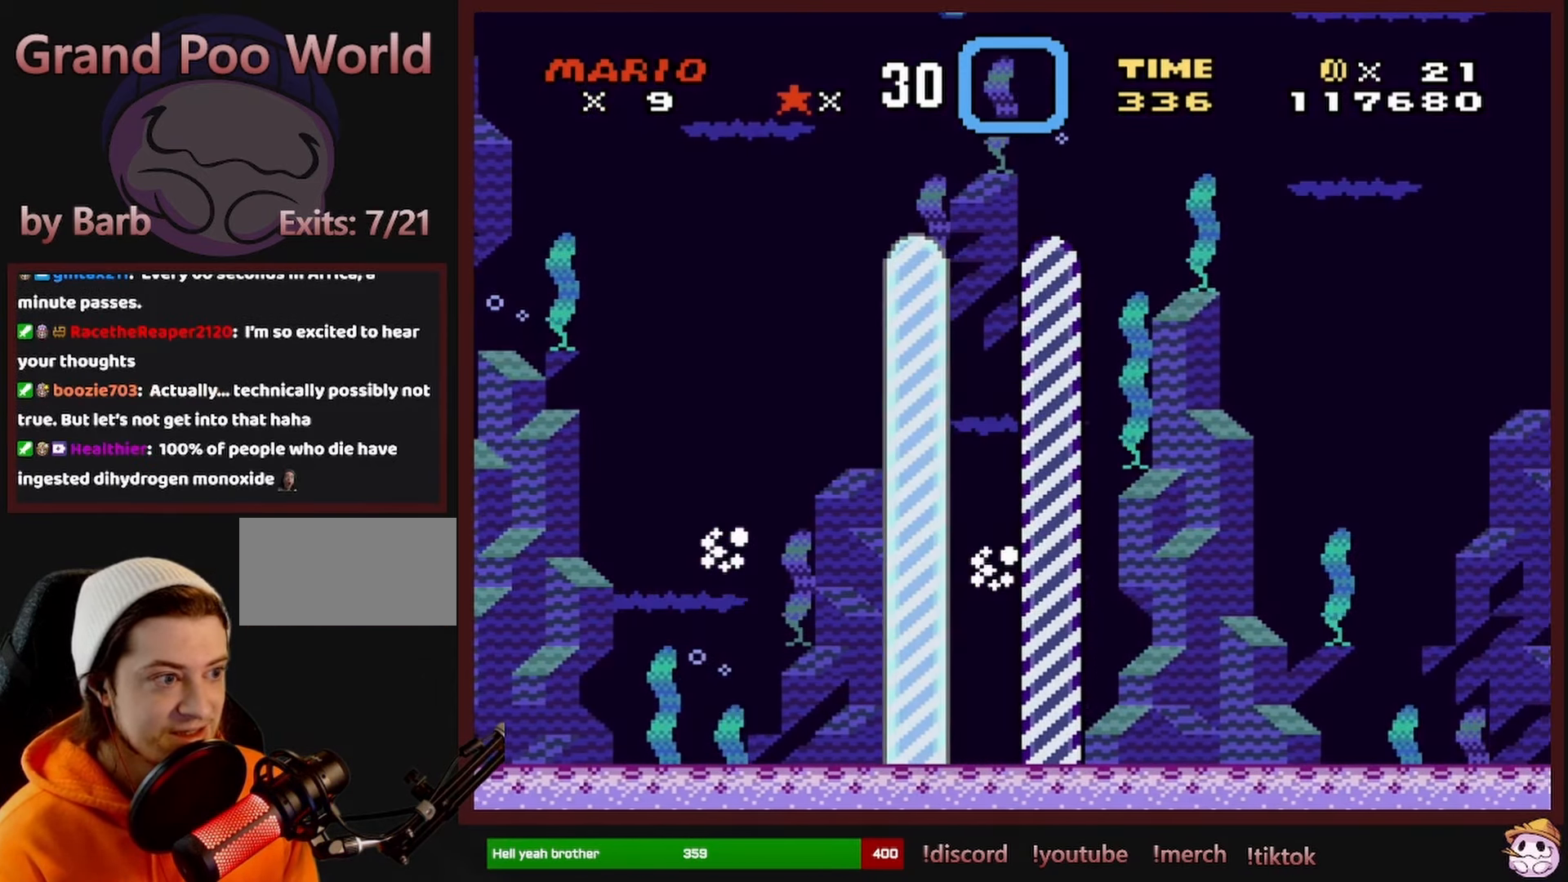
{"buttons": [], "events": [[217, "DPAD_UP", "up"], [267, "DPAD_RIGHT", "up"]]}